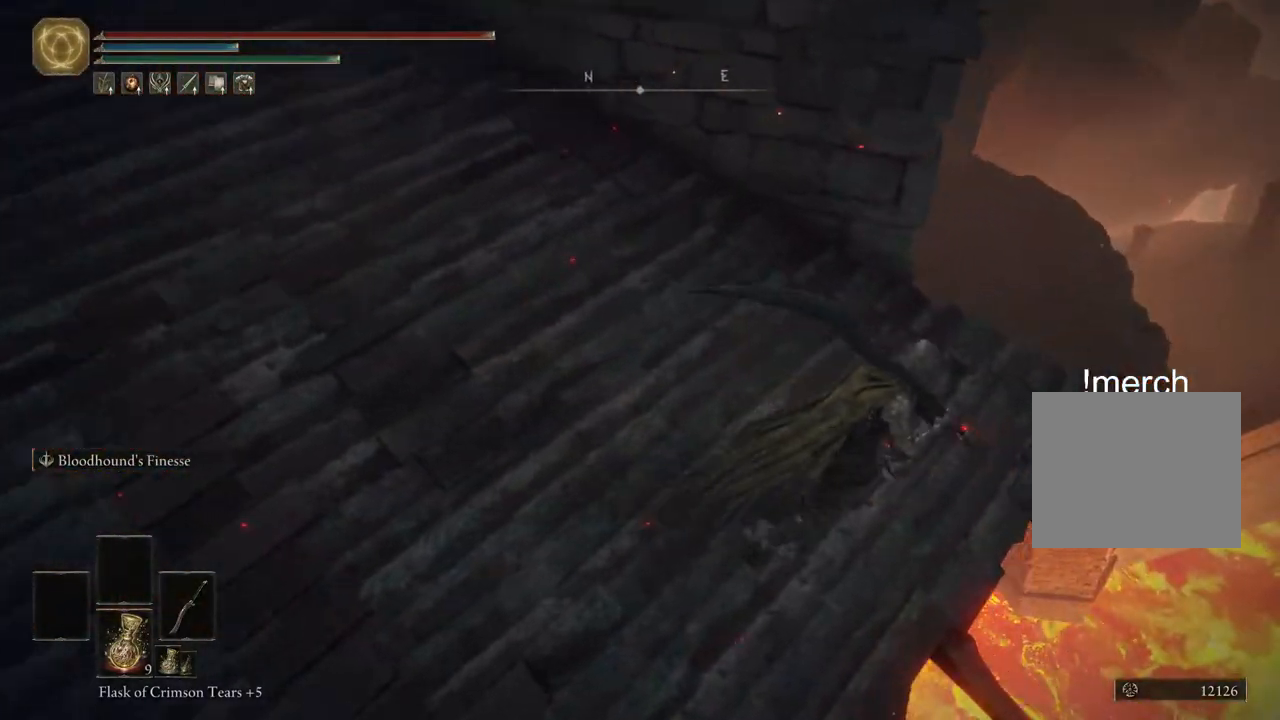
Gameplay with a controller (PlayStation layout); each line is a JSON object with the inputs held at the frame after it. "events" lists button and stick changes between this image and that frame as [ms after this image, input, new state], when the widget could be followed in between.
{"buttons": [], "left_stick": "center", "right_stick": "center", "events": [[50, "right_stick", "down-left"], [267, "left_stick", "right"], [417, "left_stick", "center"], [483, "right_stick", "center"]]}
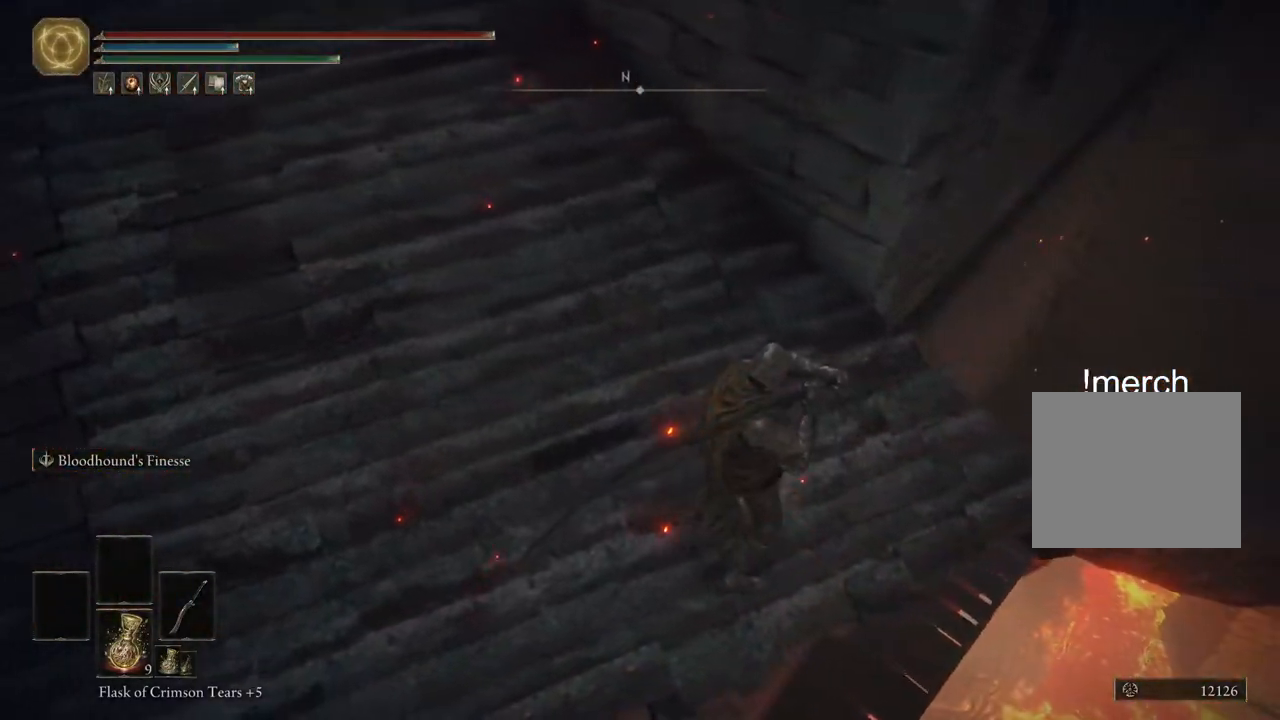
{"buttons": ["CIRCLE"], "left_stick": "up-right", "right_stick": "center", "events": [[133, "left_stick", "right"], [233, "CIRCLE", "down"], [433, "left_stick", "up-right"]]}
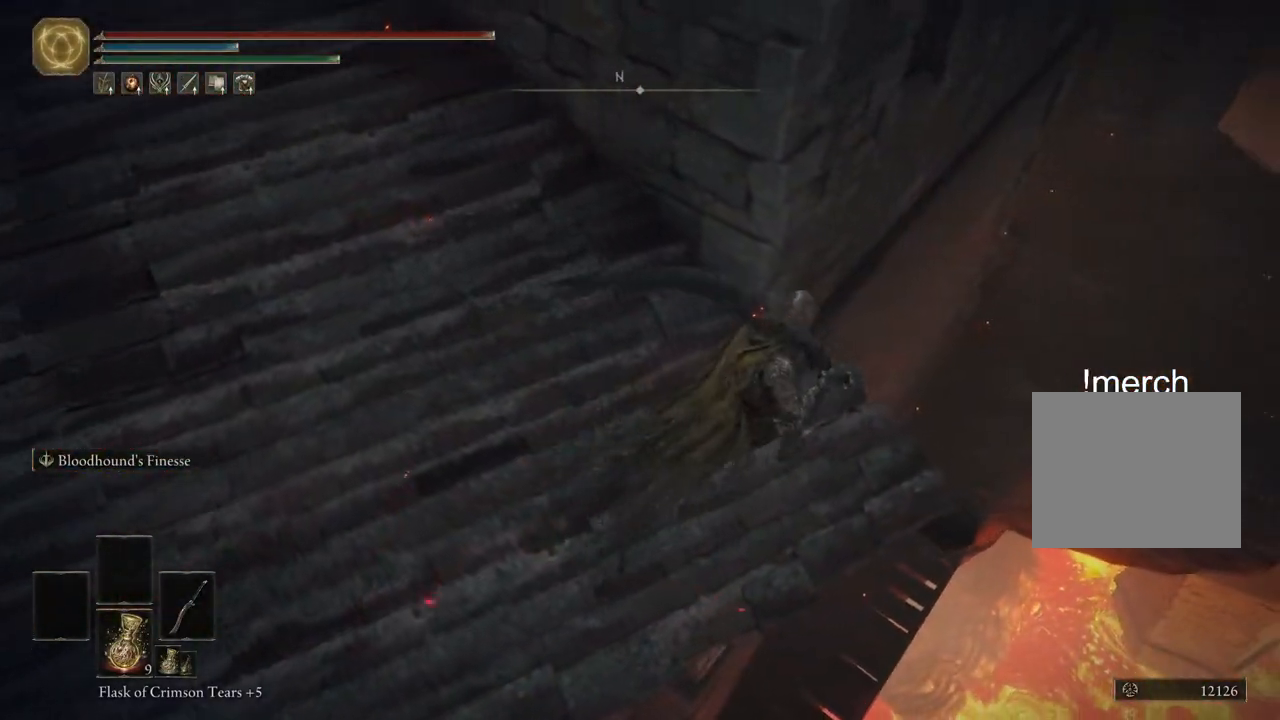
{"buttons": [], "left_stick": "up-right", "right_stick": "center", "events": [[217, "CROSS", "down"], [450, "CROSS", "up"], [500, "CIRCLE", "up"]]}
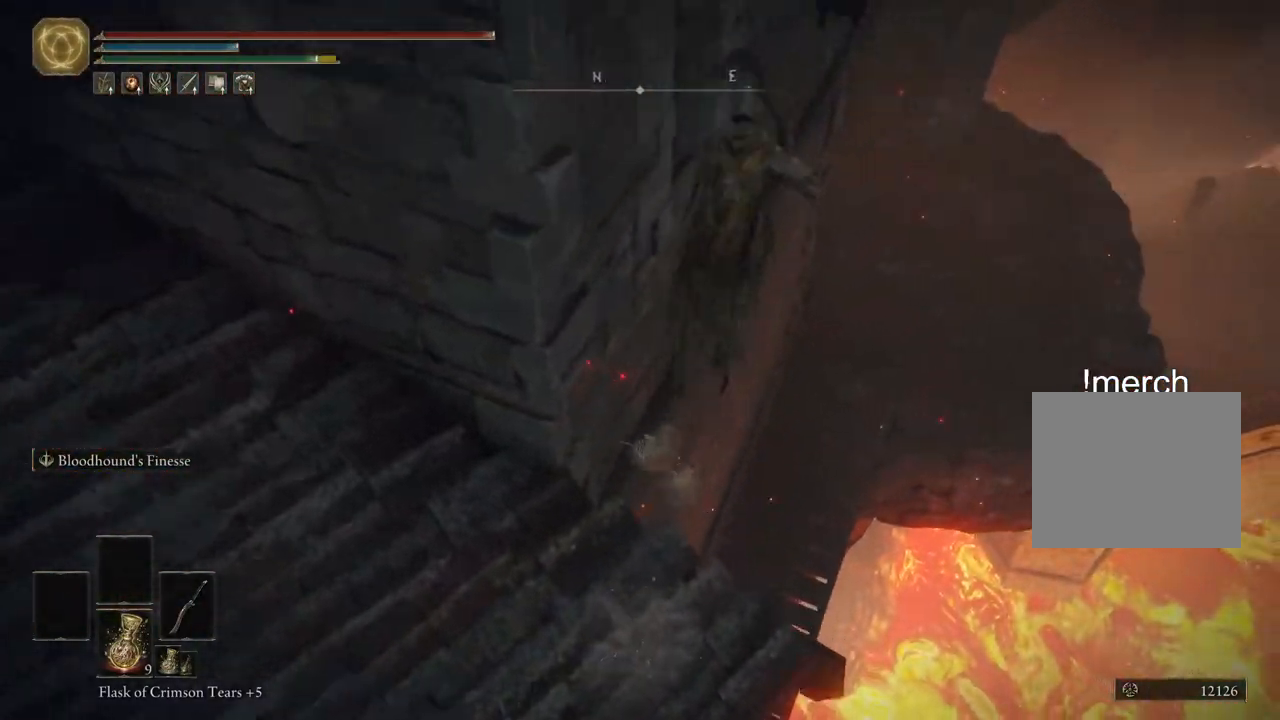
{"buttons": [], "left_stick": "up-right", "right_stick": "center", "events": []}
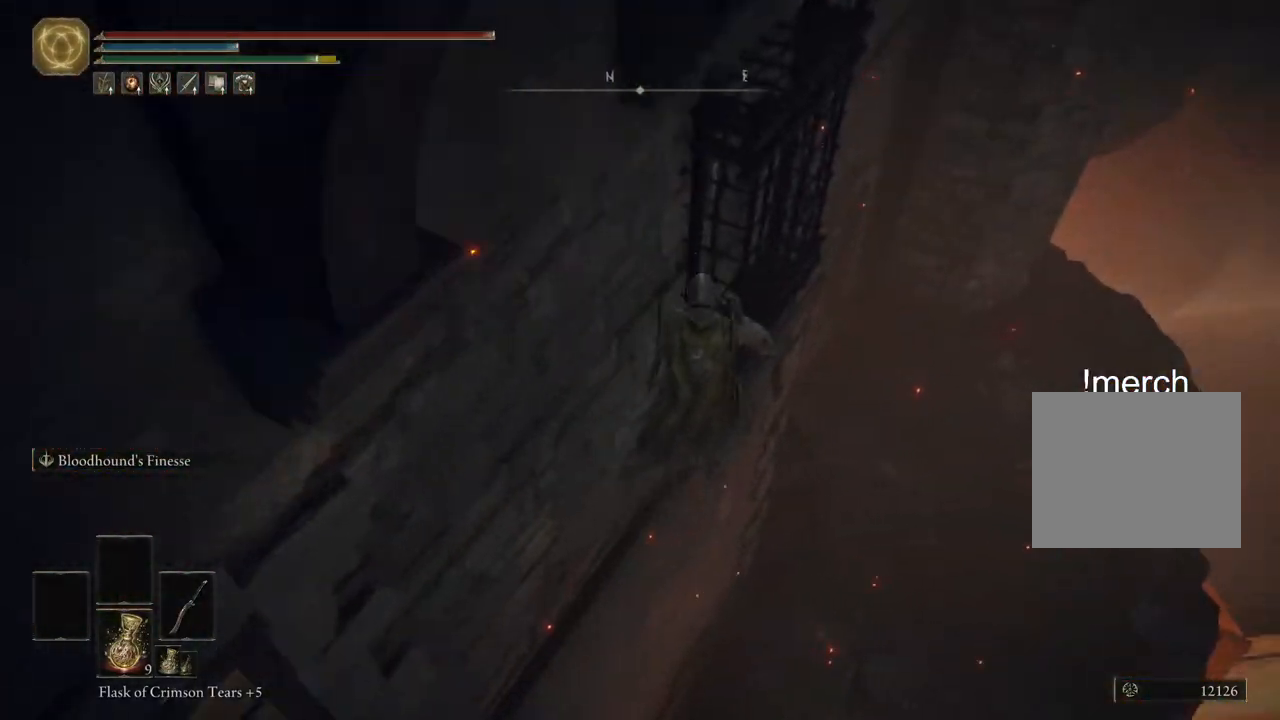
{"buttons": [], "left_stick": "up", "right_stick": "left", "events": [[150, "right_stick", "down-left"], [167, "left_stick", "up"], [433, "right_stick", "left"]]}
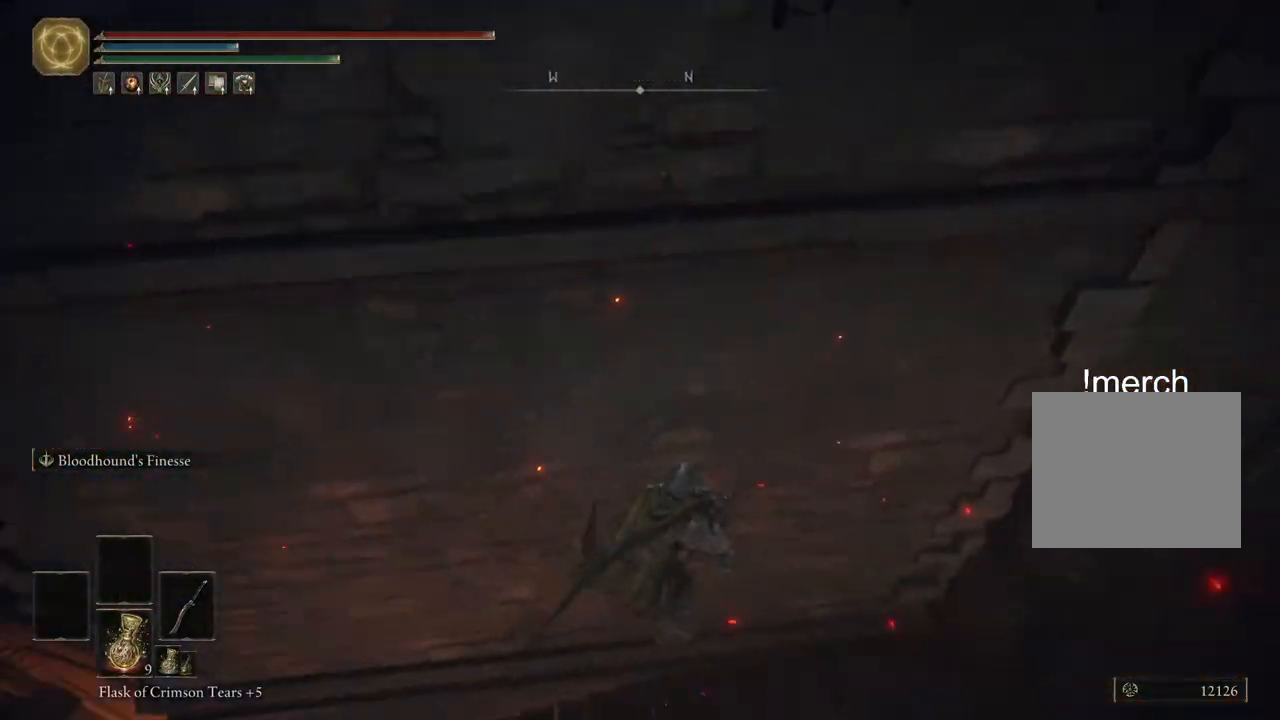
{"buttons": [], "left_stick": "up", "right_stick": "center", "events": [[450, "right_stick", "center"]]}
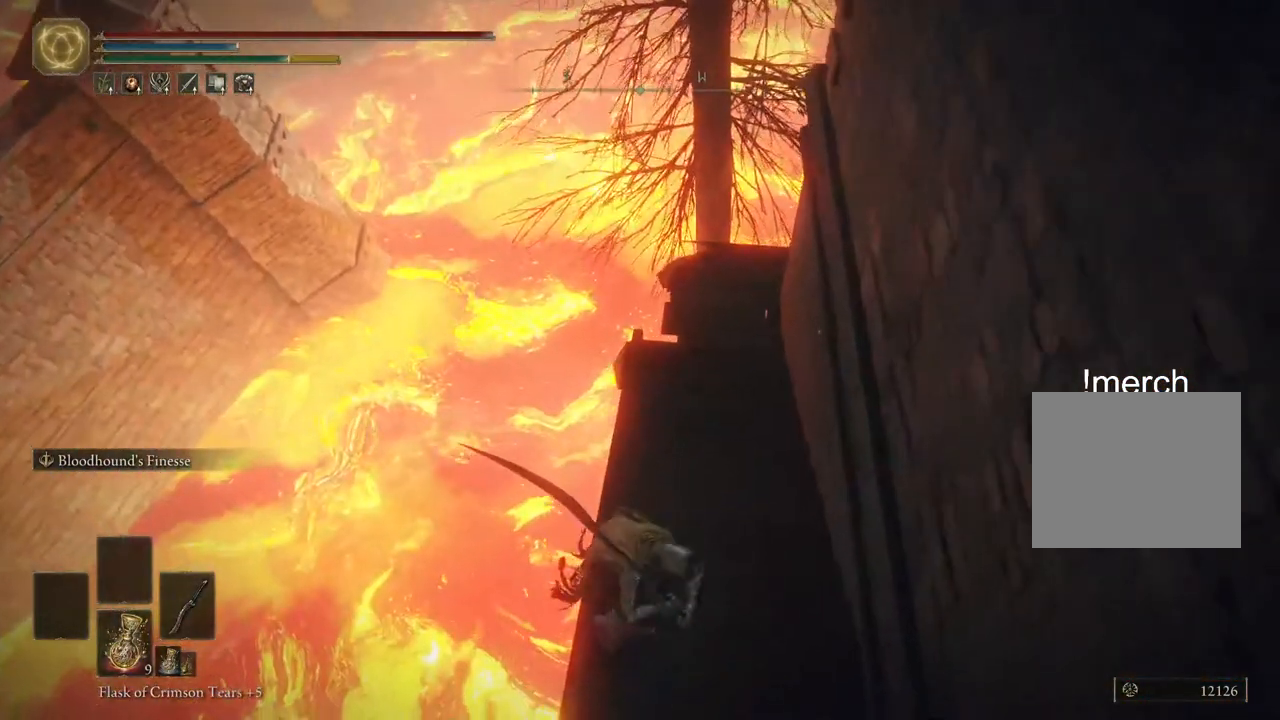
{"buttons": [], "left_stick": "up-right", "right_stick": "right", "events": [[67, "left_stick", "up-right"], [100, "right_stick", "right"]]}
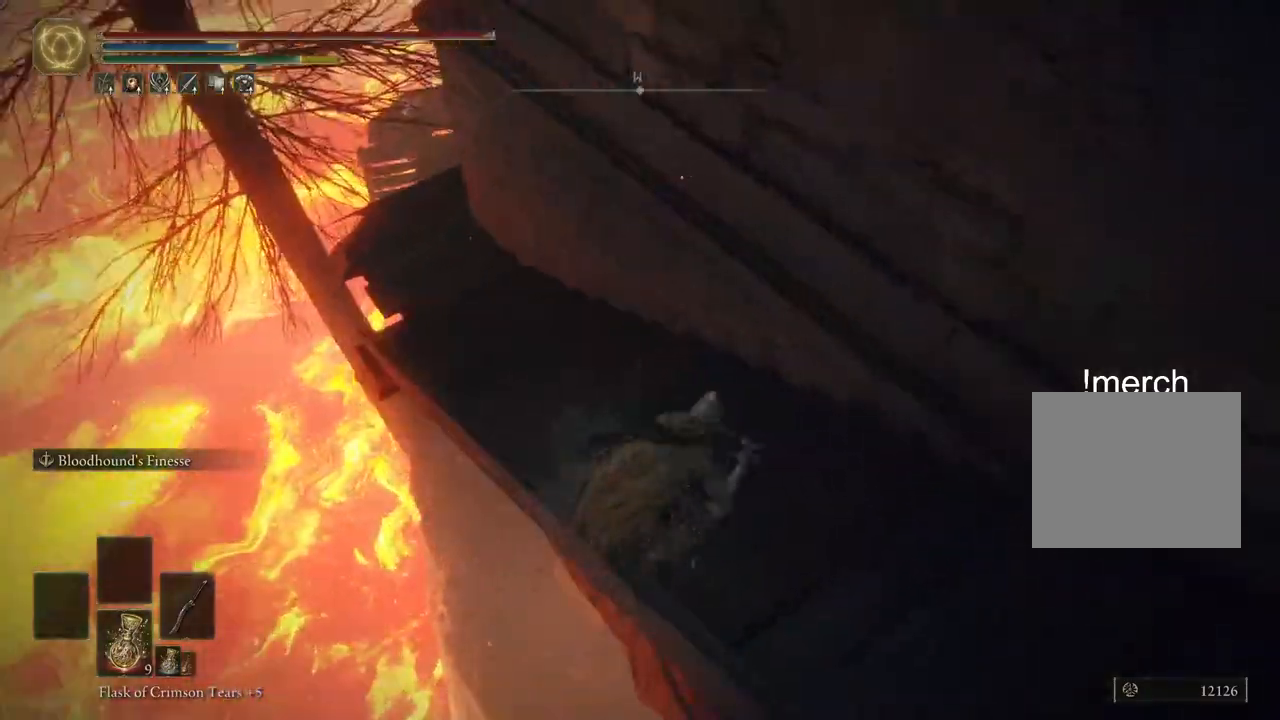
{"buttons": ["CIRCLE"], "left_stick": "up", "right_stick": "center", "events": [[17, "left_stick", "up"], [433, "right_stick", "center"], [467, "CIRCLE", "down"]]}
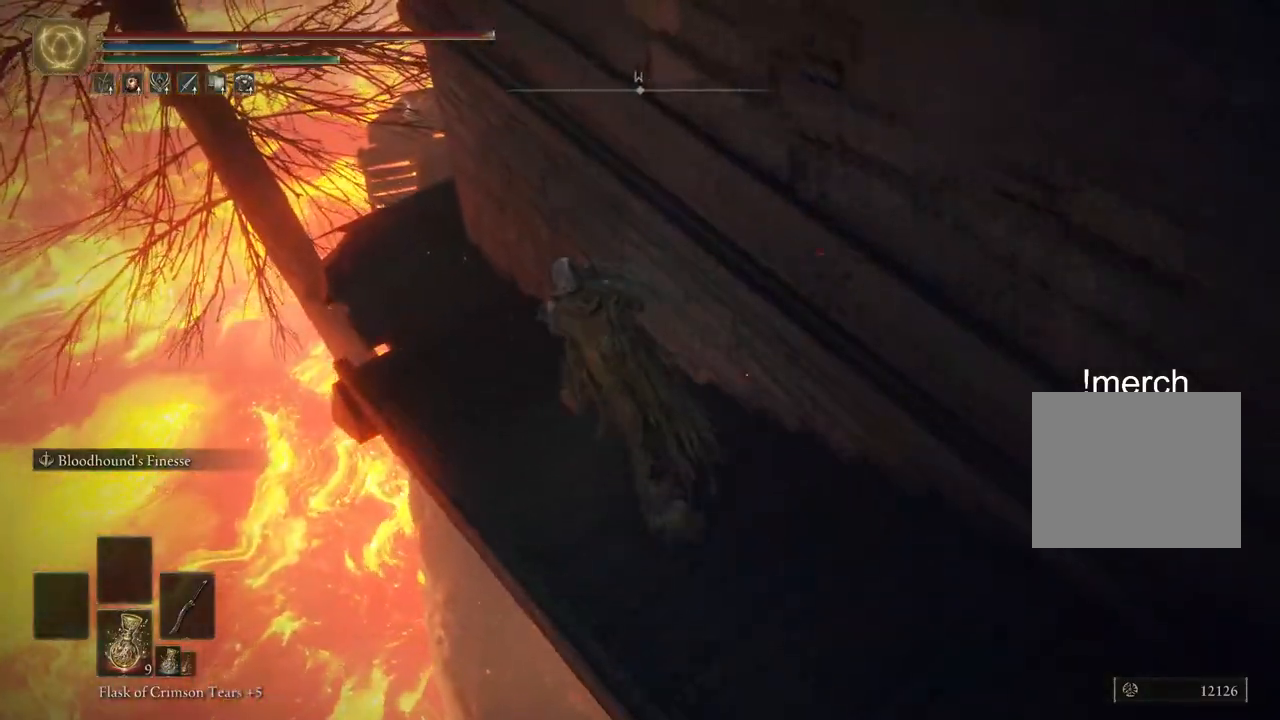
{"buttons": ["CIRCLE"], "left_stick": "up-left", "right_stick": "right", "events": [[17, "left_stick", "up-left"], [300, "right_stick", "right"]]}
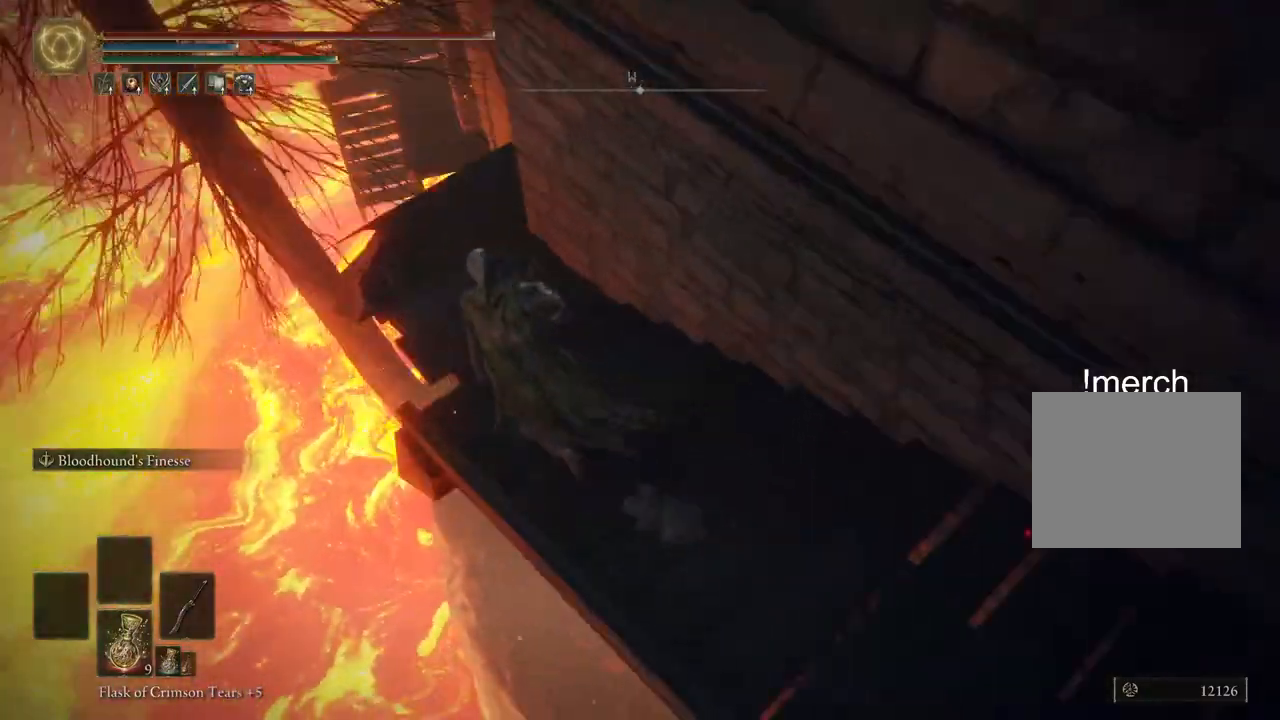
{"buttons": ["CROSS", "CIRCLE"], "left_stick": "up-left", "right_stick": "down-left", "events": [[217, "right_stick", "down-left"], [400, "CROSS", "down"]]}
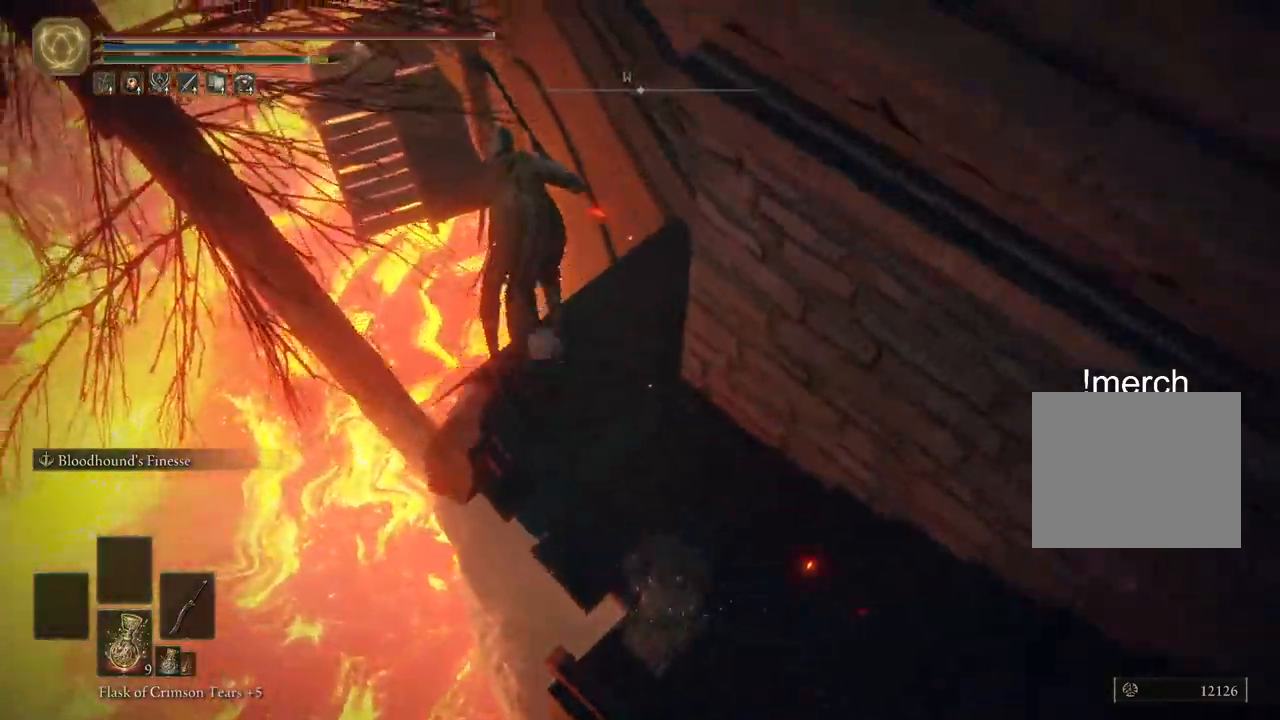
{"buttons": ["CIRCLE"], "left_stick": "up-left", "right_stick": "left", "events": [[150, "right_stick", "left"], [200, "CROSS", "up"]]}
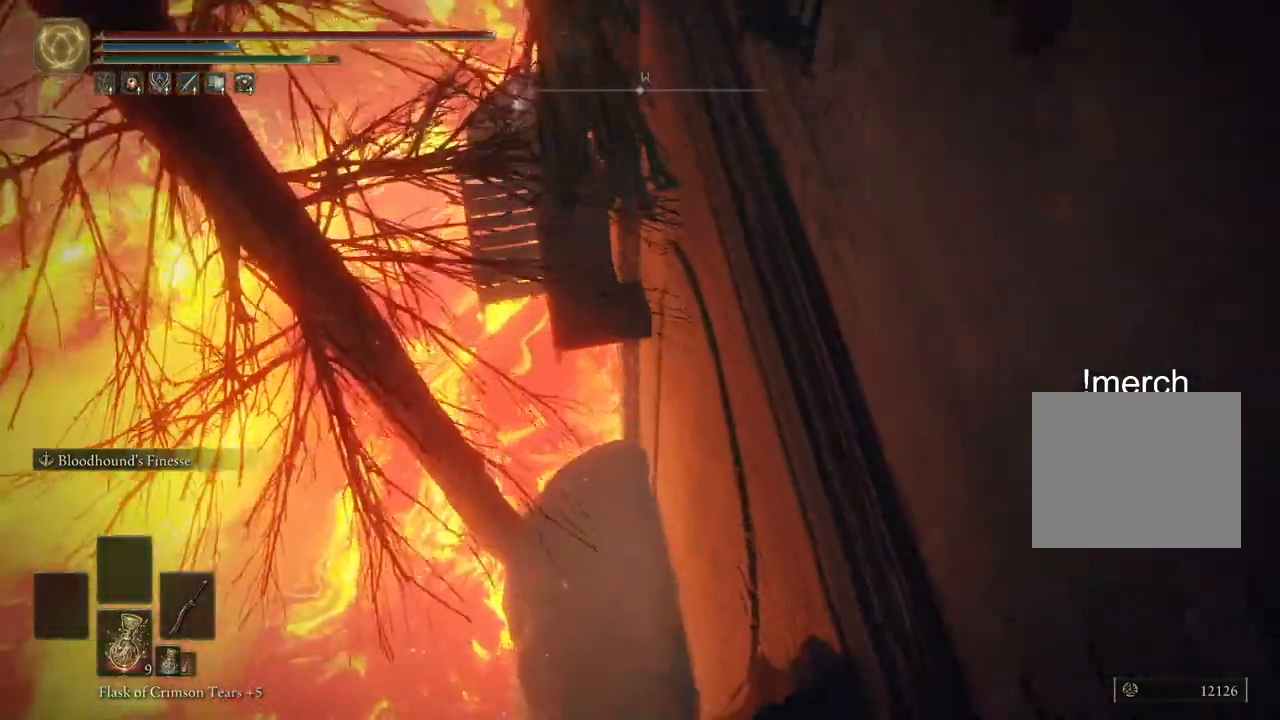
{"buttons": [], "left_stick": "up-left", "right_stick": "center", "events": [[367, "CIRCLE", "up"], [367, "right_stick", "center"]]}
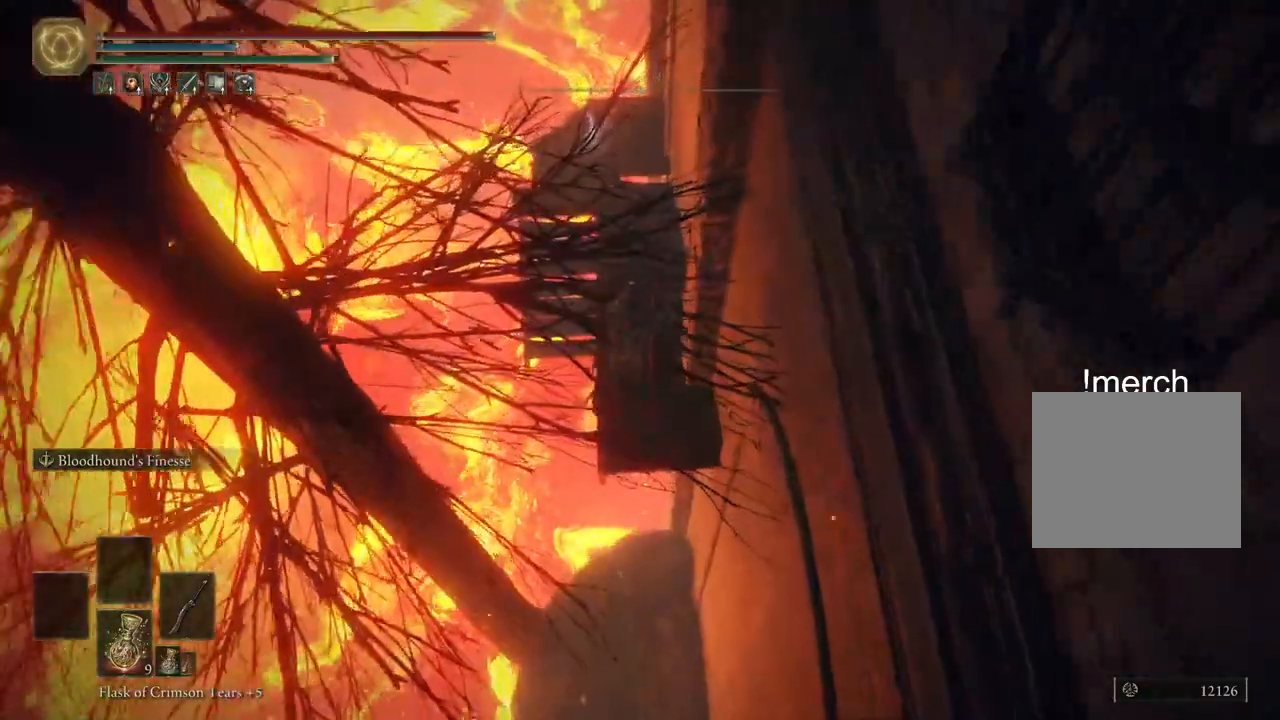
{"buttons": [], "left_stick": "up", "right_stick": "left", "events": [[100, "left_stick", "up"], [117, "right_stick", "left"]]}
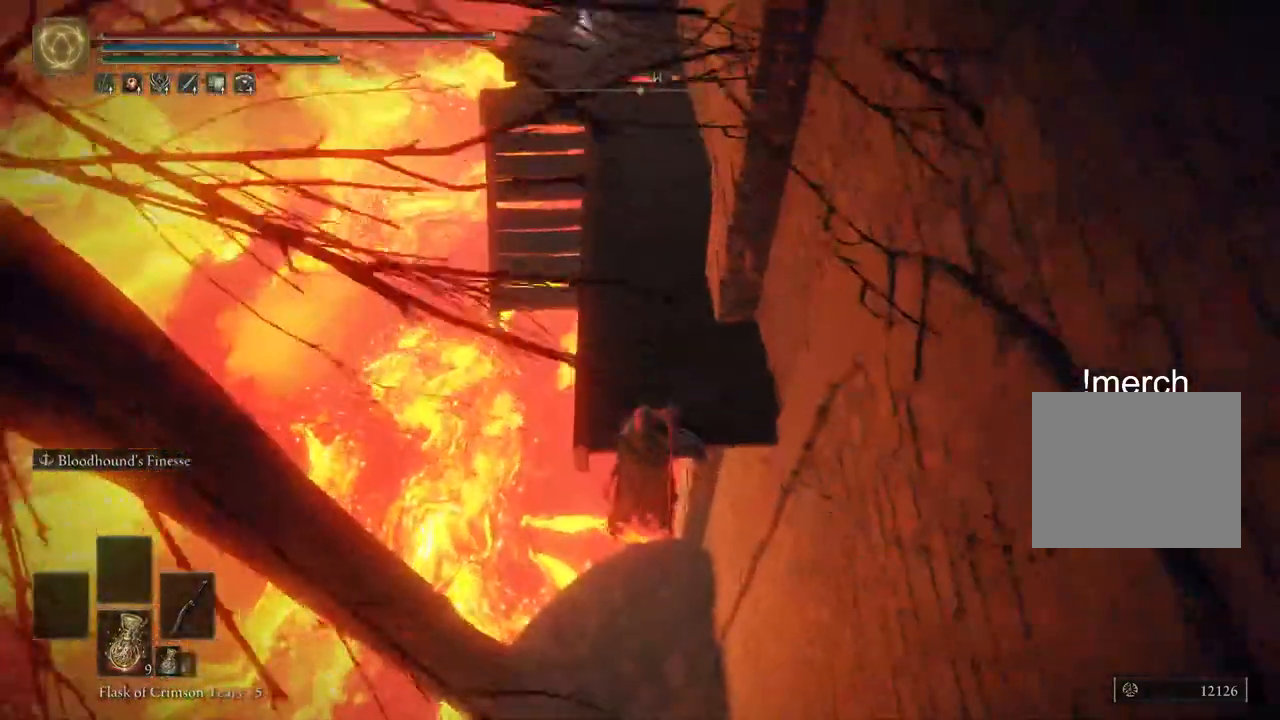
{"buttons": [], "left_stick": "up", "right_stick": "left", "events": []}
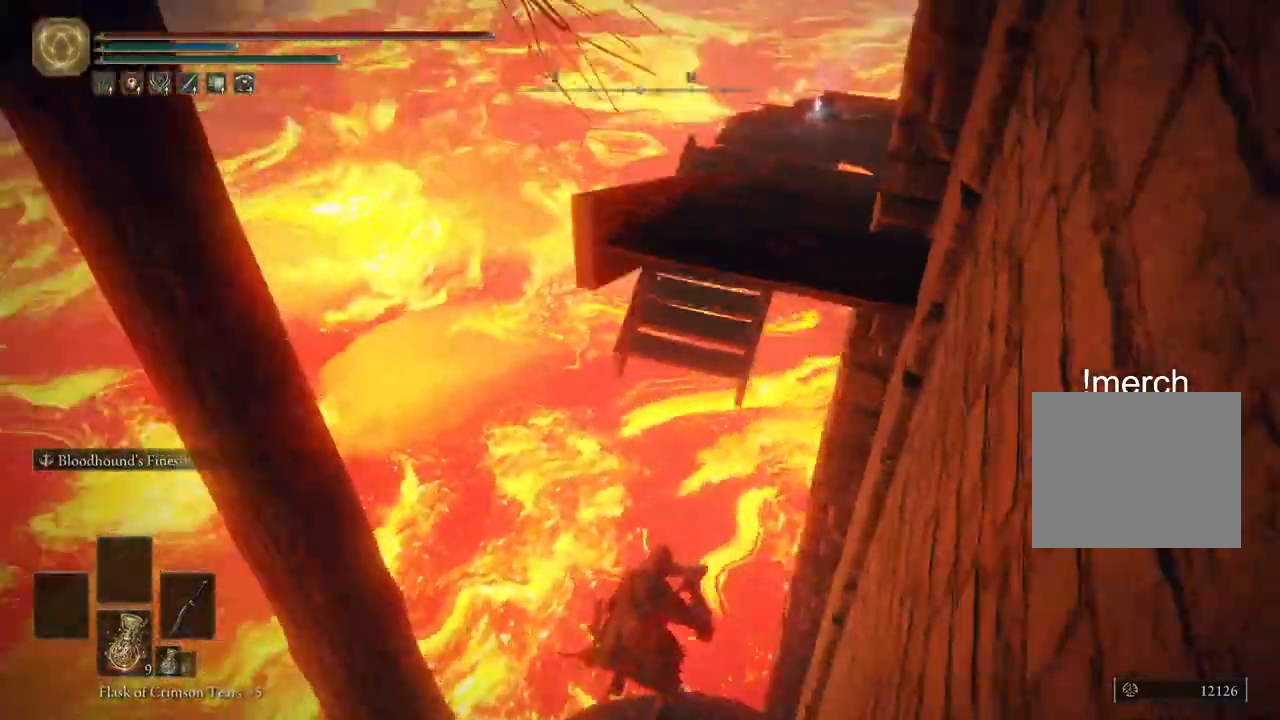
{"buttons": [], "left_stick": "center", "right_stick": "left", "events": [[100, "left_stick", "center"], [150, "R1", "down"], [300, "L1", "down"], [433, "L1", "up"], [450, "R1", "up"]]}
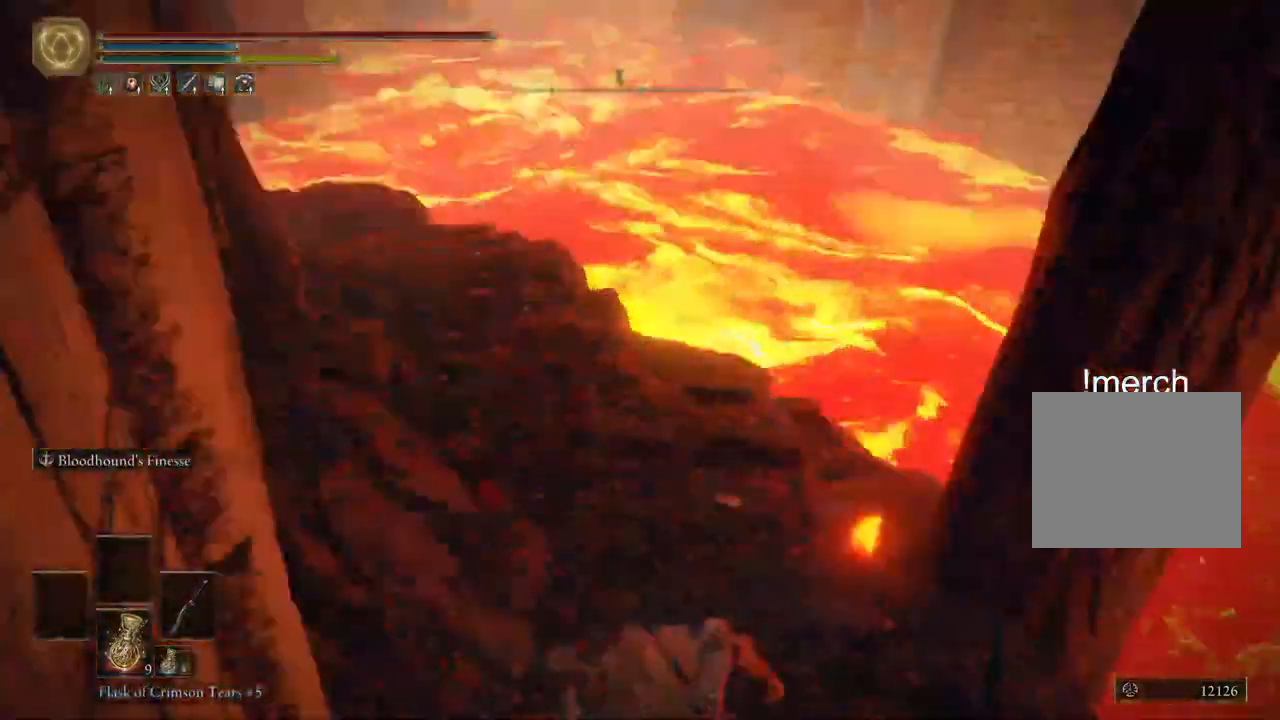
{"buttons": [], "left_stick": "up", "right_stick": "up", "events": [[83, "left_stick", "up-right"], [350, "left_stick", "up"], [350, "right_stick", "up"]]}
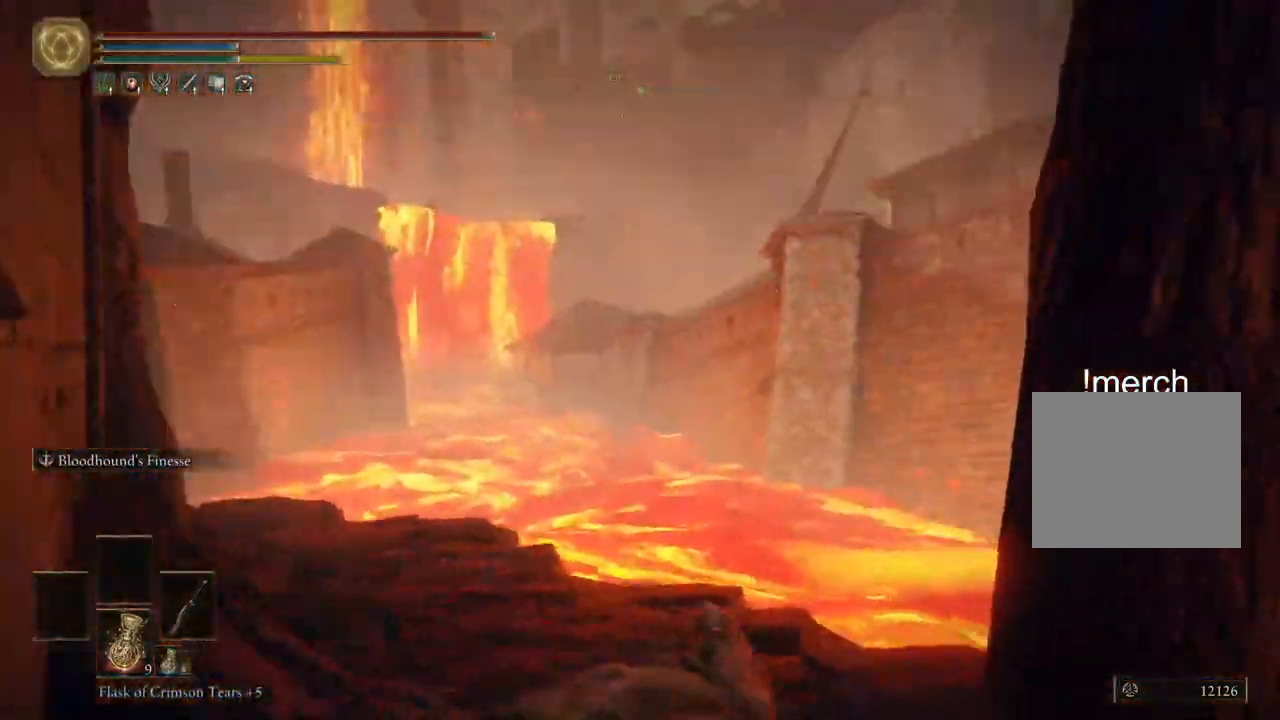
{"buttons": [], "left_stick": "up", "right_stick": "up-right", "events": [[200, "right_stick", "center"], [300, "right_stick", "up-right"]]}
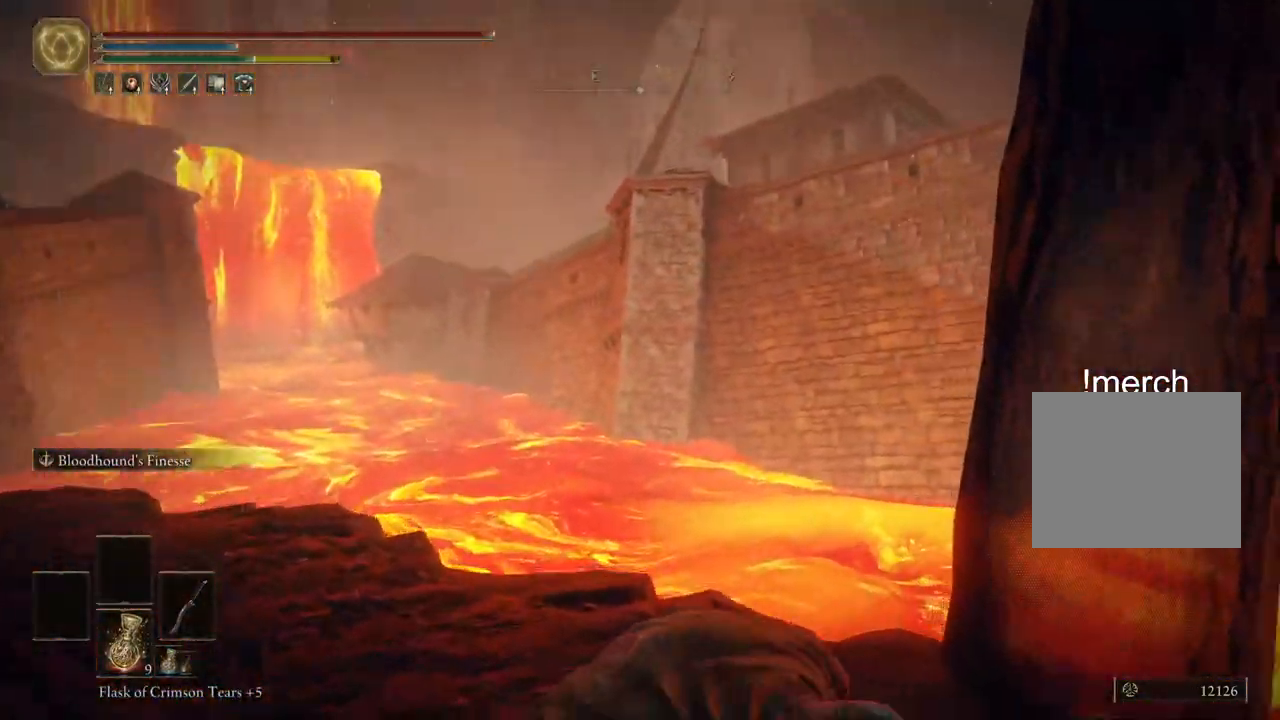
{"buttons": [], "left_stick": "right", "right_stick": "down-right", "events": [[100, "left_stick", "up-right"], [183, "right_stick", "down-right"], [200, "left_stick", "right"], [250, "L1", "down"], [383, "L1", "up"]]}
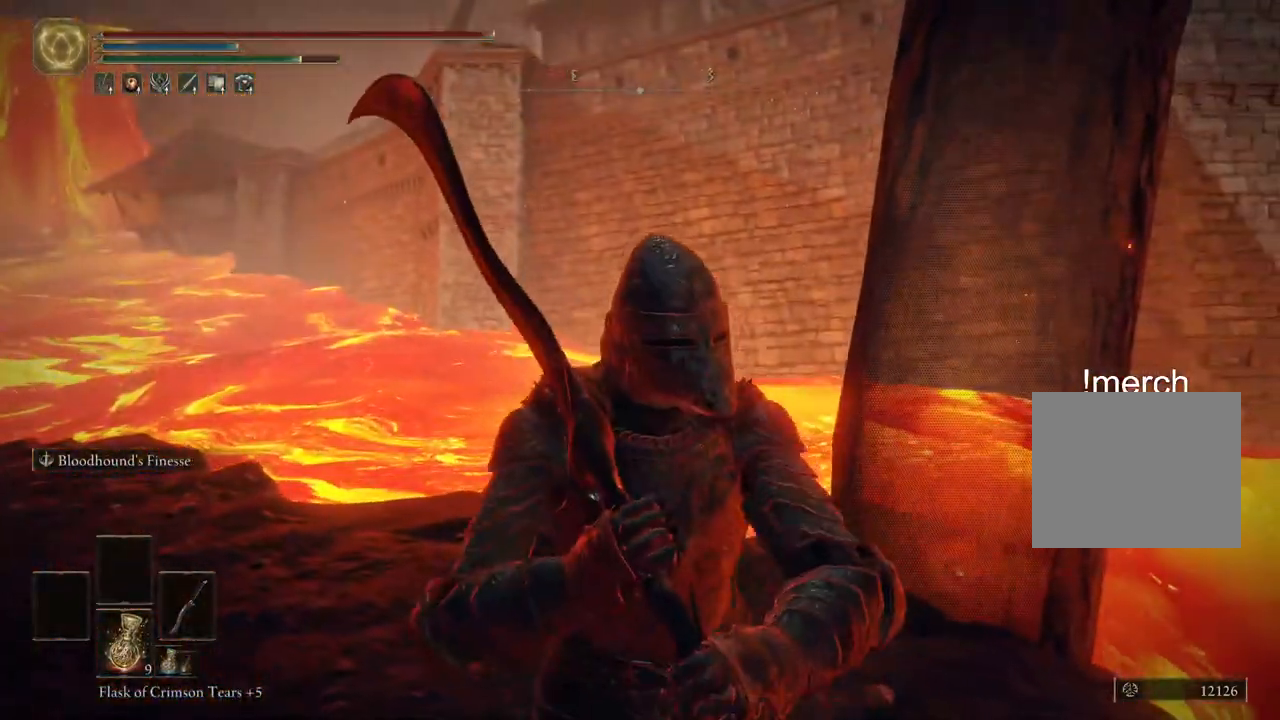
{"buttons": [], "left_stick": "center", "right_stick": "center", "events": [[100, "left_stick", "center"], [100, "right_stick", "center"], [367, "L1", "down"], [450, "L1", "up"]]}
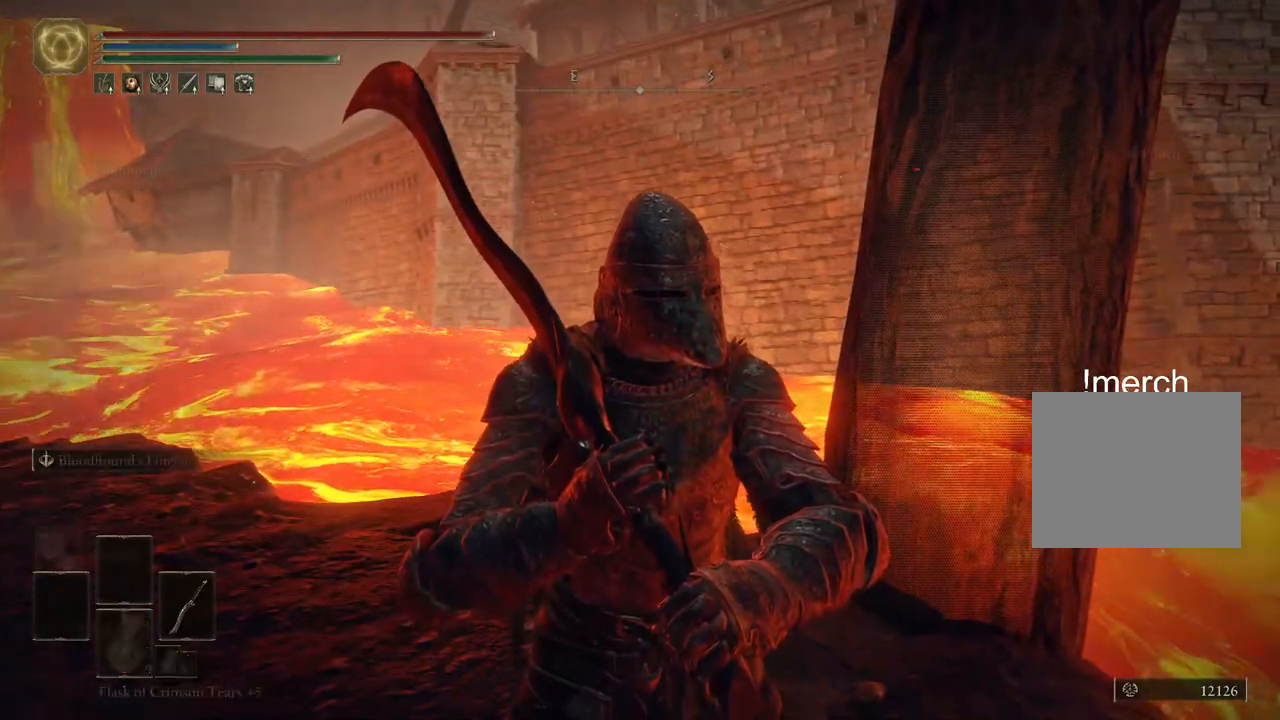
{"buttons": [], "left_stick": "center", "right_stick": "center", "events": [[183, "CROSS", "down"], [300, "CROSS", "up"]]}
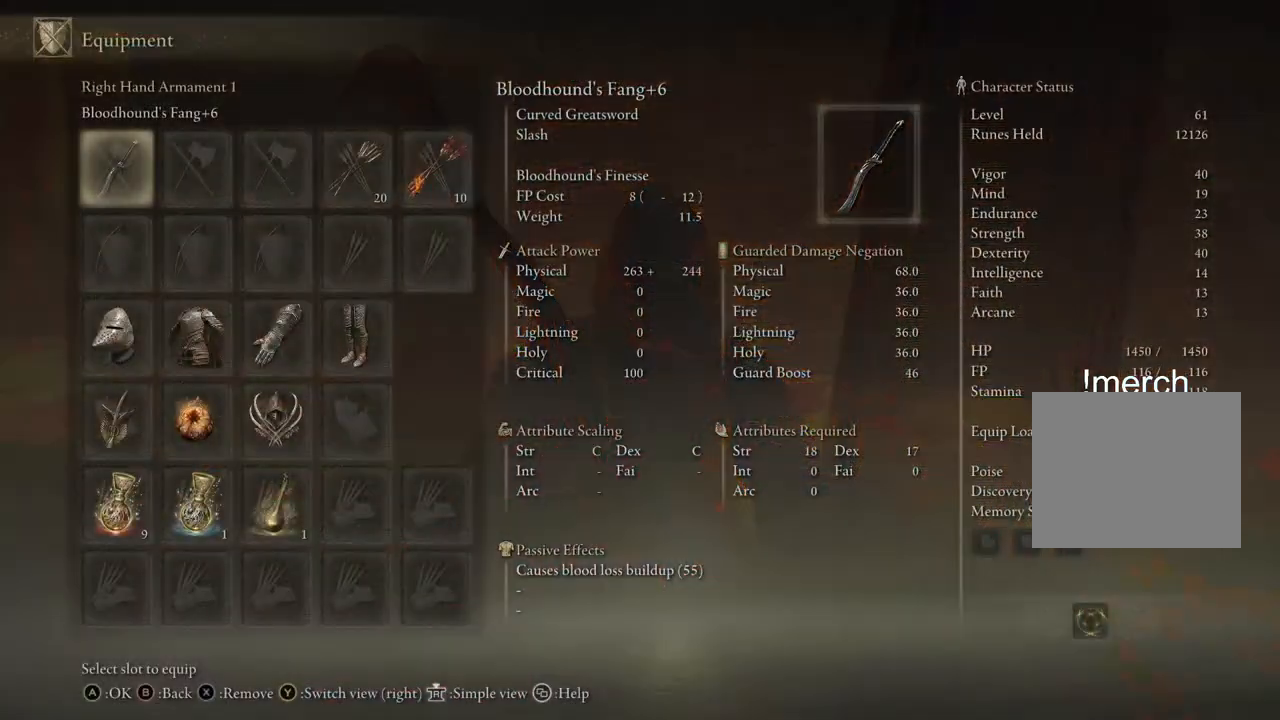
{"buttons": [], "left_stick": "center", "right_stick": "center", "events": [[33, "CROSS", "down"], [150, "CROSS", "up"]]}
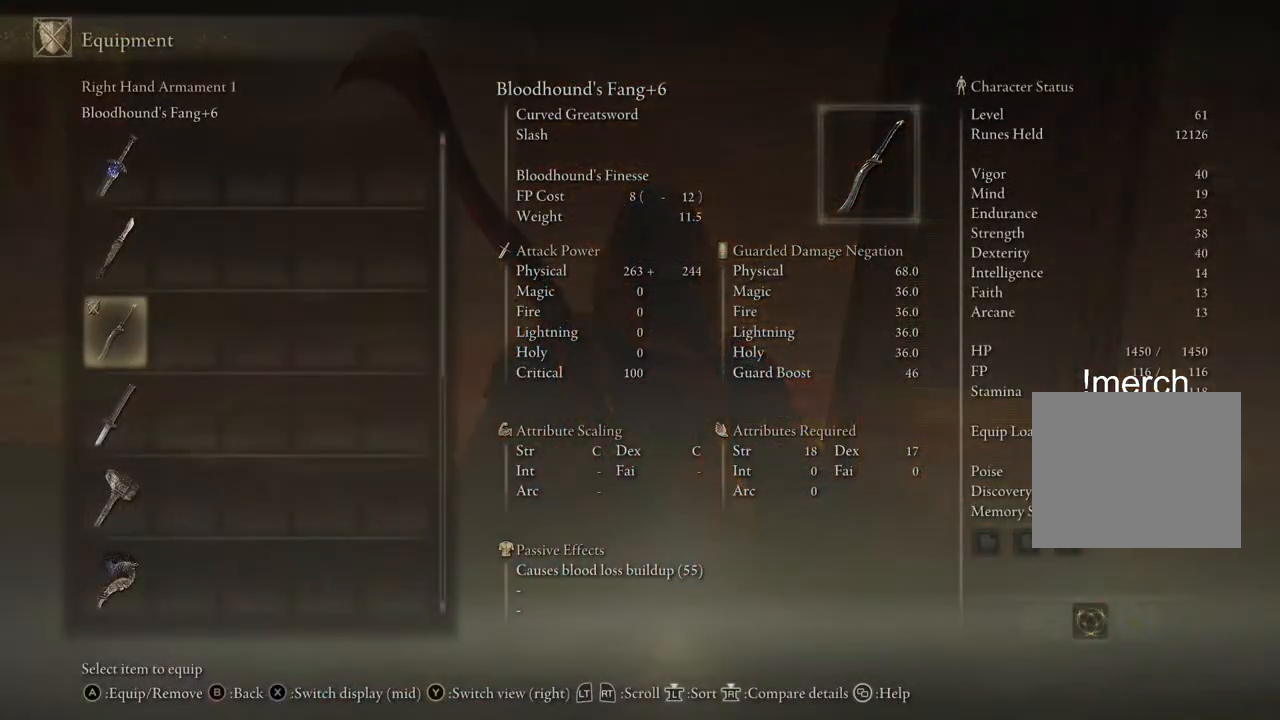
{"buttons": ["DPAD_DOWN"], "left_stick": "center", "right_stick": "center", "events": [[217, "DPAD_DOWN", "down"], [333, "DPAD_DOWN", "up"], [400, "DPAD_DOWN", "down"]]}
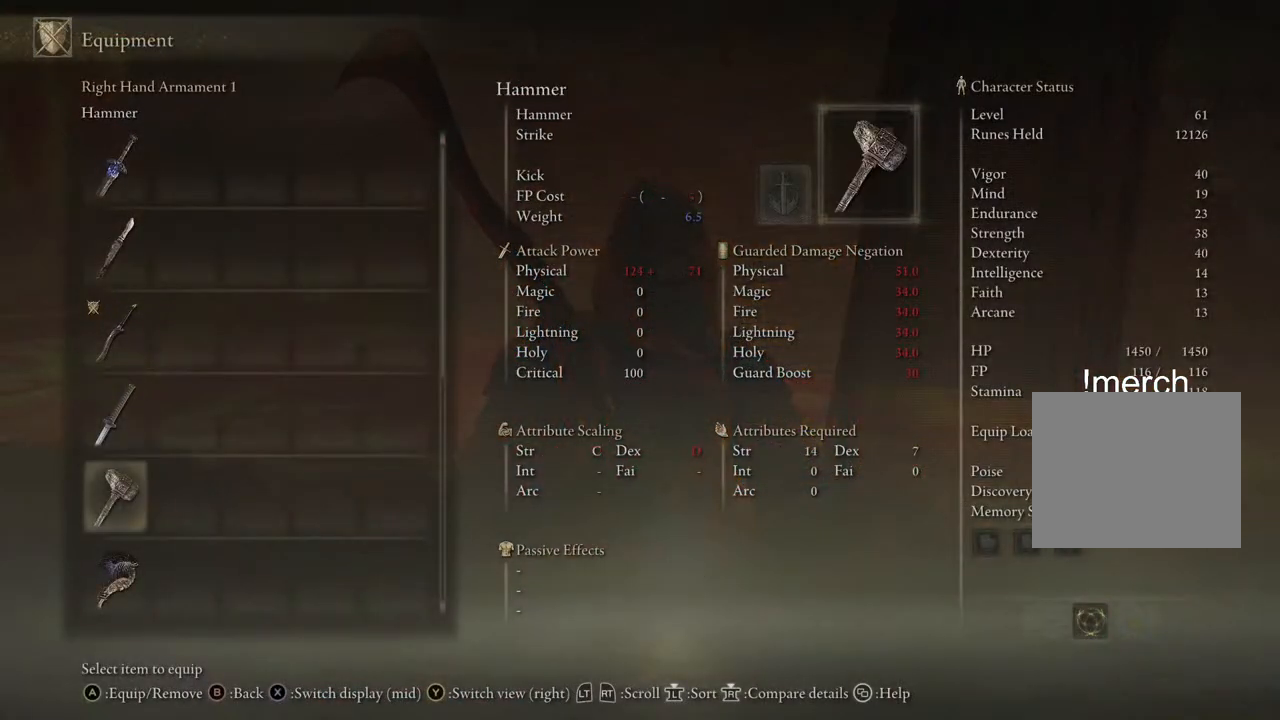
{"buttons": ["DPAD_DOWN"], "left_stick": "center", "right_stick": "center", "events": [[17, "DPAD_DOWN", "up"], [67, "DPAD_DOWN", "down"], [183, "DPAD_DOWN", "up"], [250, "DPAD_DOWN", "down"], [367, "DPAD_DOWN", "up"], [467, "DPAD_DOWN", "down"]]}
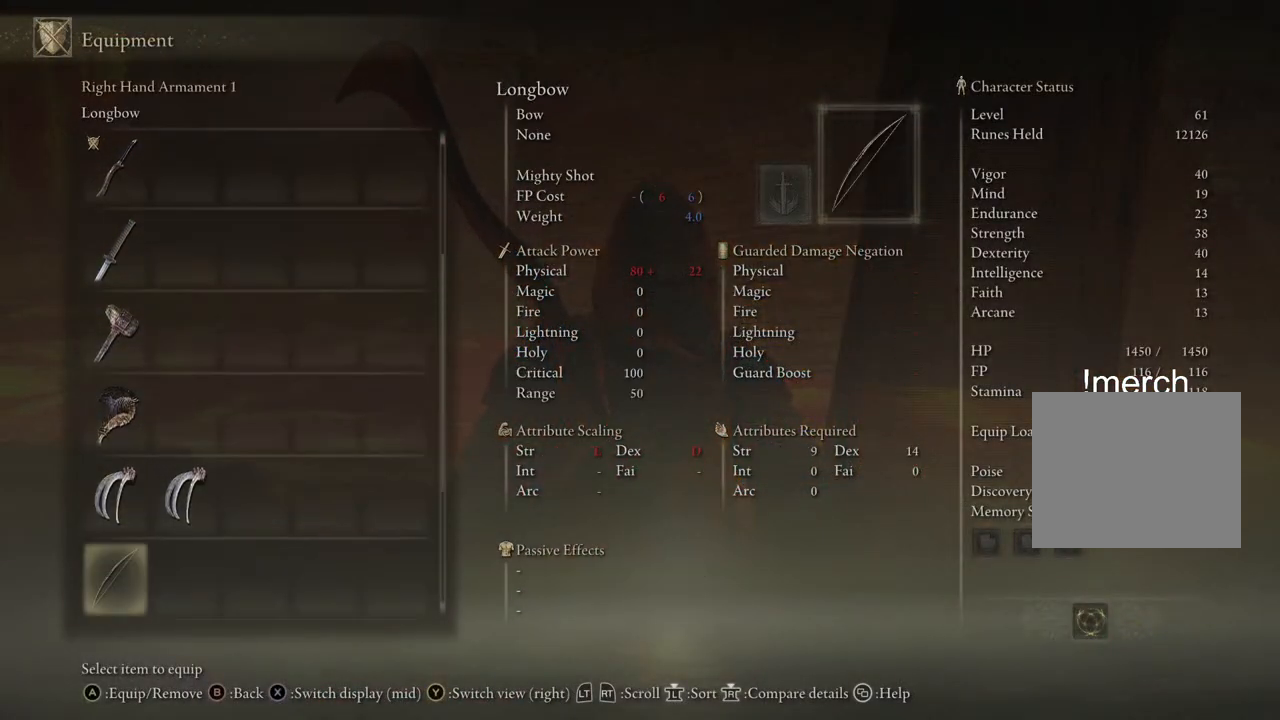
{"buttons": [], "left_stick": "center", "right_stick": "center", "events": [[100, "DPAD_DOWN", "up"], [300, "DPAD_UP", "down"], [383, "DPAD_UP", "up"]]}
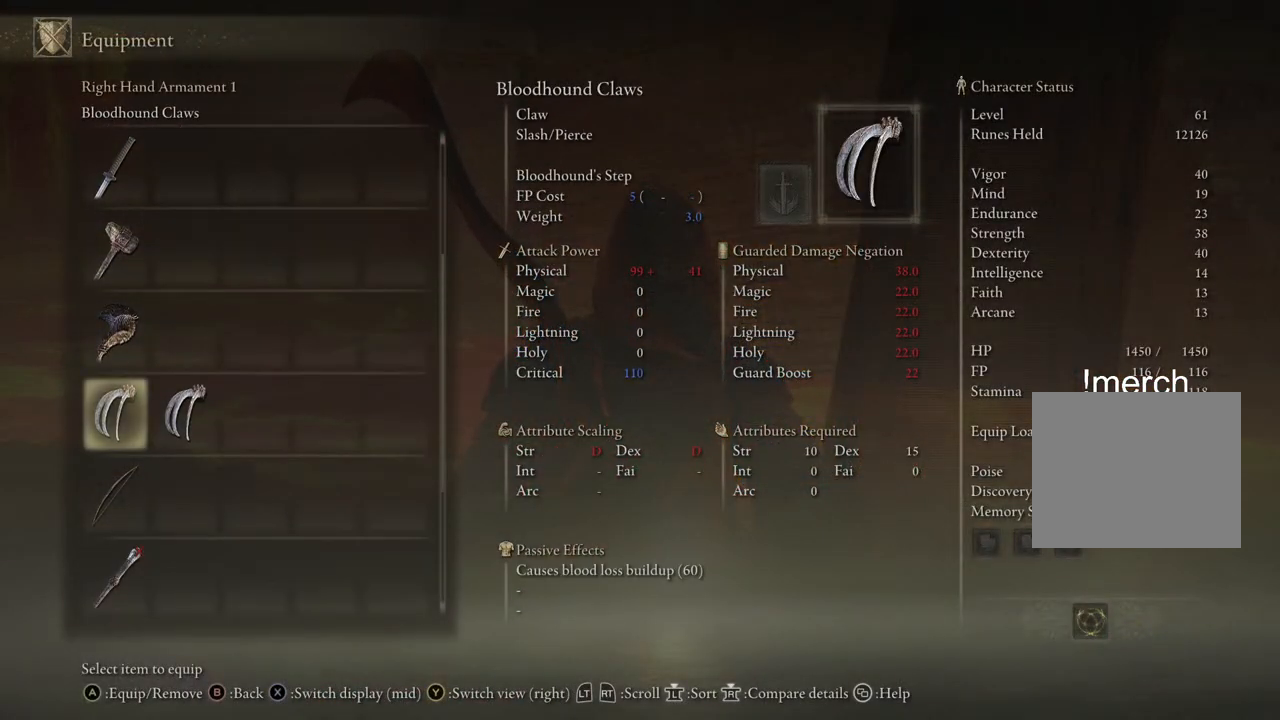
{"buttons": [], "left_stick": "center", "right_stick": "center", "events": [[33, "DPAD_RIGHT", "down"], [133, "DPAD_RIGHT", "up"]]}
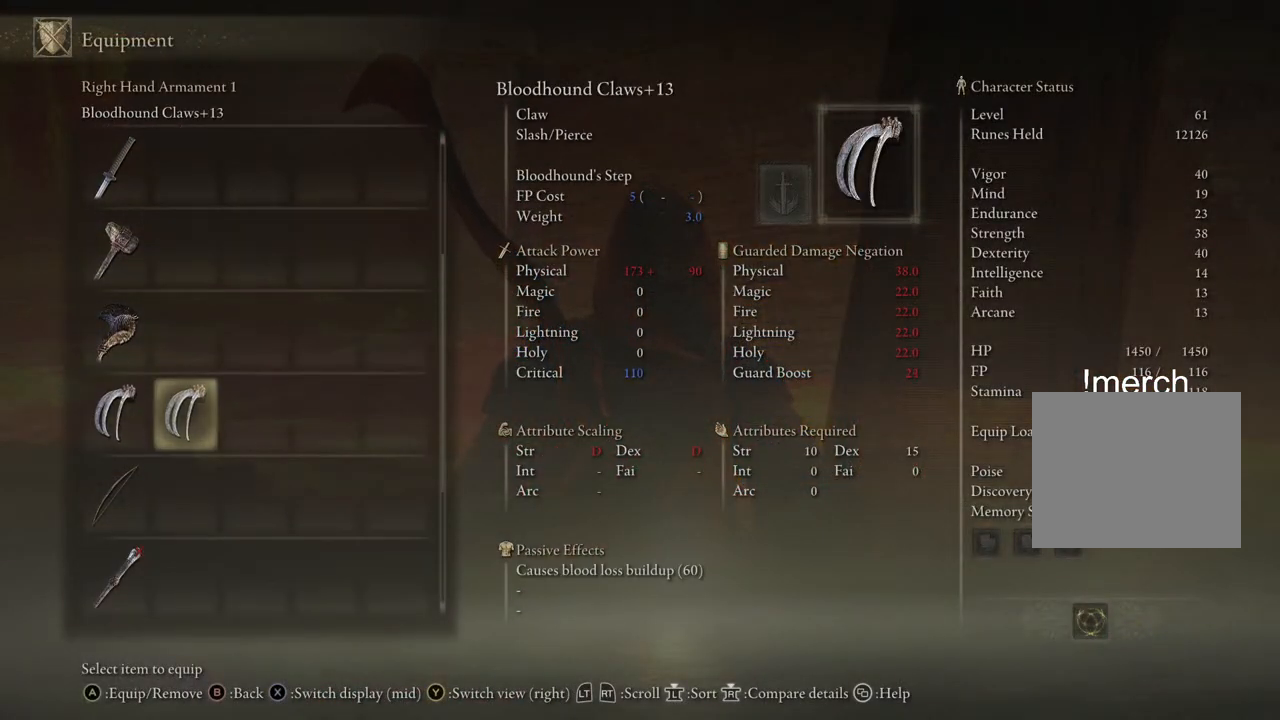
{"buttons": ["CIRCLE"], "left_stick": "center", "right_stick": "center", "events": [[150, "CROSS", "down"], [200, "CROSS", "up"], [433, "CIRCLE", "down"]]}
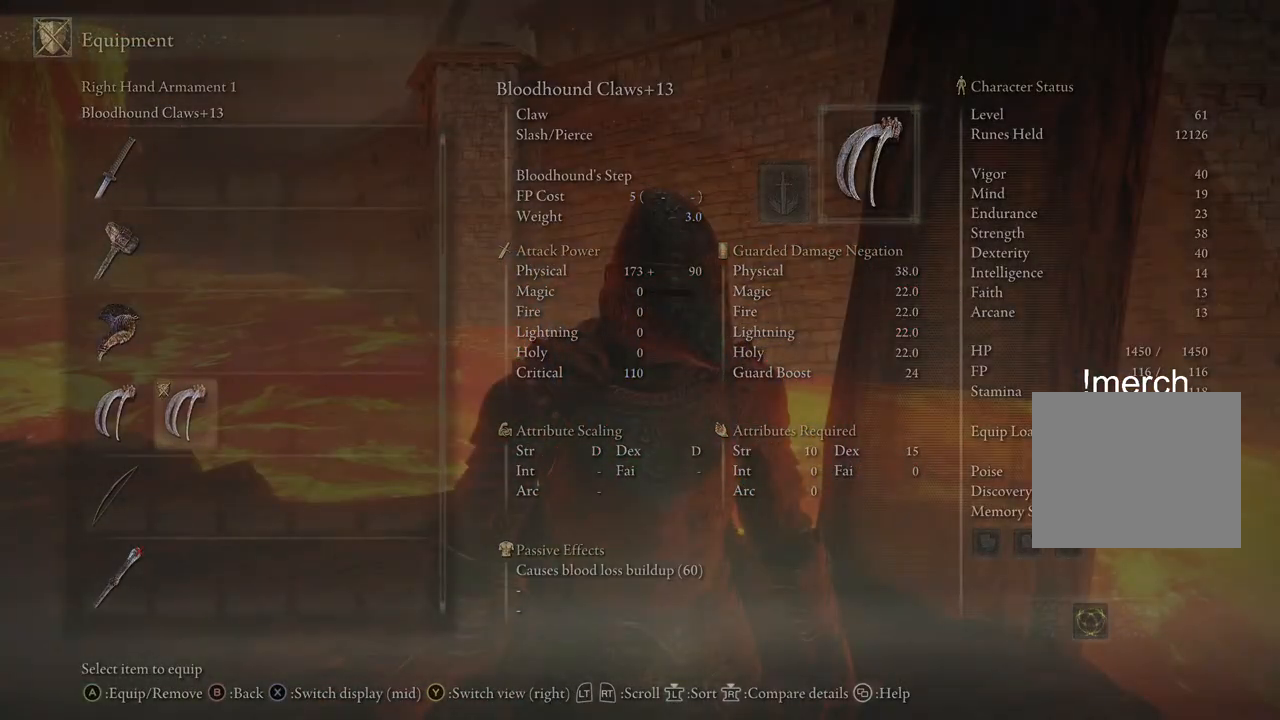
{"buttons": [], "left_stick": "right", "right_stick": "center", "events": [[33, "CIRCLE", "up"], [133, "CIRCLE", "down"], [200, "CIRCLE", "up"], [267, "left_stick", "right"], [367, "CIRCLE", "down"], [450, "CIRCLE", "up"]]}
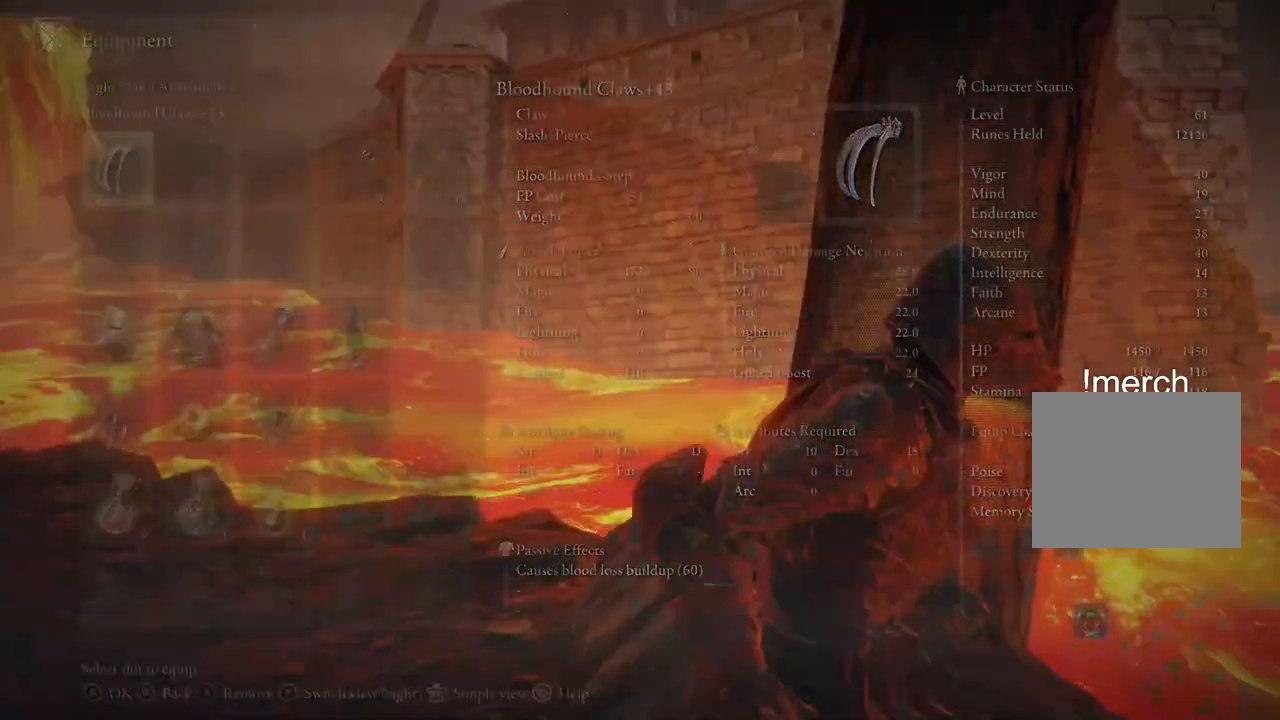
{"buttons": [], "left_stick": "right", "right_stick": "center", "events": [[100, "CIRCLE", "down"], [200, "CIRCLE", "up"], [217, "left_stick", "center"], [333, "CIRCLE", "down"], [400, "left_stick", "right"], [417, "CIRCLE", "up"]]}
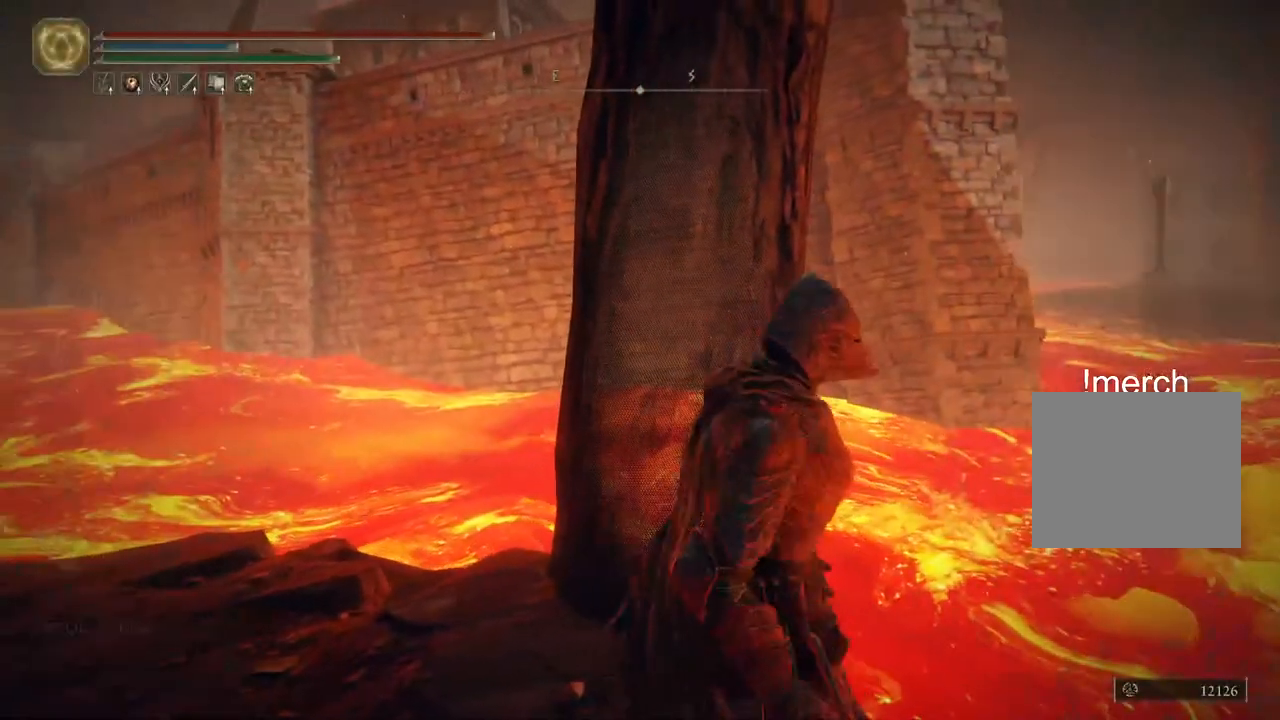
{"buttons": [], "left_stick": "up-right", "right_stick": "center", "events": [[150, "TRIANGLE", "down"], [150, "left_stick", "up-right"], [217, "R1", "down"], [333, "R1", "up"], [333, "TRIANGLE", "up"], [450, "R1", "down"], [500, "R1", "up"]]}
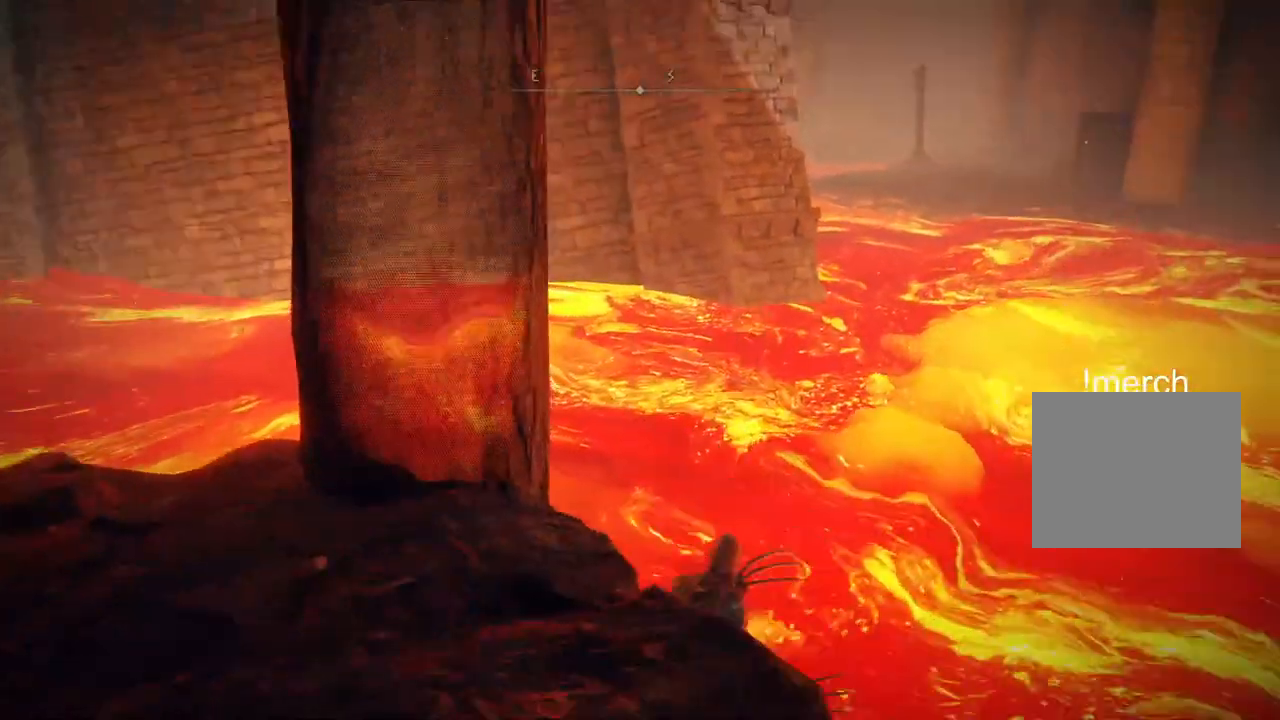
{"buttons": ["L1", "L2"], "left_stick": "up-right", "right_stick": "center", "events": [[383, "L1", "down"], [433, "L2", "down"]]}